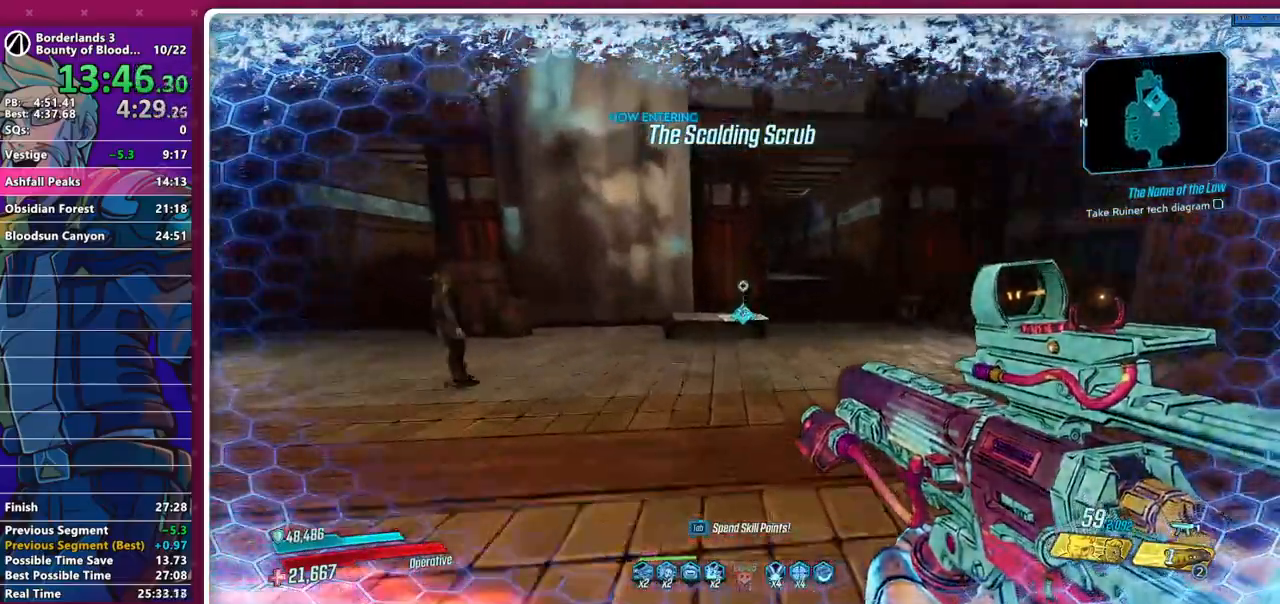
Gameplay with keyboard and mouse; each line is a JSON object with the keys and mouse buttons held at the frame after it. "events" lists presses ("down") and releases ("up") of "1", "2", "3", "4", "5", "a", "alt", "b", "c", "caps_lock", "ctrl", "d", "down", "e", "f", "g", "left", "q", "r", "right", "s", "shift", "space", "t", "tab", "v", "w", "x", "z", "mouse_left", "mouse_middle", "mouse_right", "mouse_mb4", "mouse_mb5", "mouse_wheel_up" and "mouse_wheel_down" between this image and that frame as [ms after this image, input, new state], when the widget could be followed in between. "mouse_left", "mouse_middle", "mouse_right", "mouse_mb4", "mouse_mb5", "mouse_wheel_up", "mouse_wheel_down" = the "left", "middle", "right", "mb4", "mb5", "wheel_up", "wheel_down" buttons of the "mouse" list. No other keys are recorded. Not read: mouse_move other_keys.
{"keys": ["s"], "mouse": [], "events": [[133, "w", "up"], [217, "s", "down"], [400, "mouse_wheel_down", "up"]]}
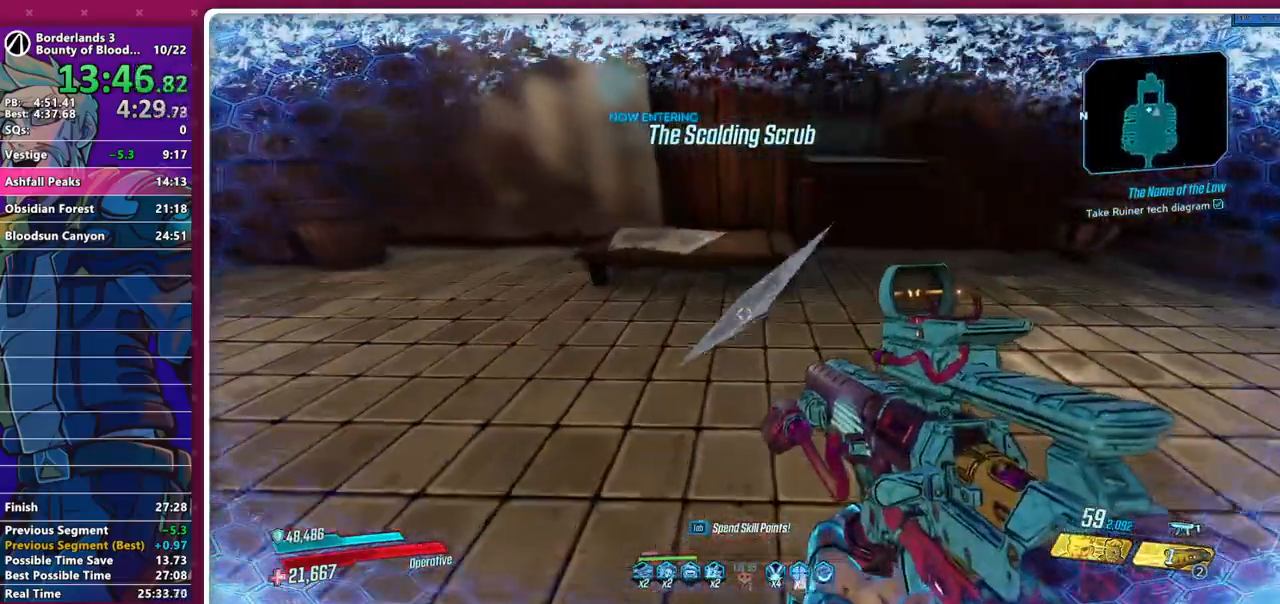
{"keys": [], "mouse": [], "events": [[50, "s", "up"]]}
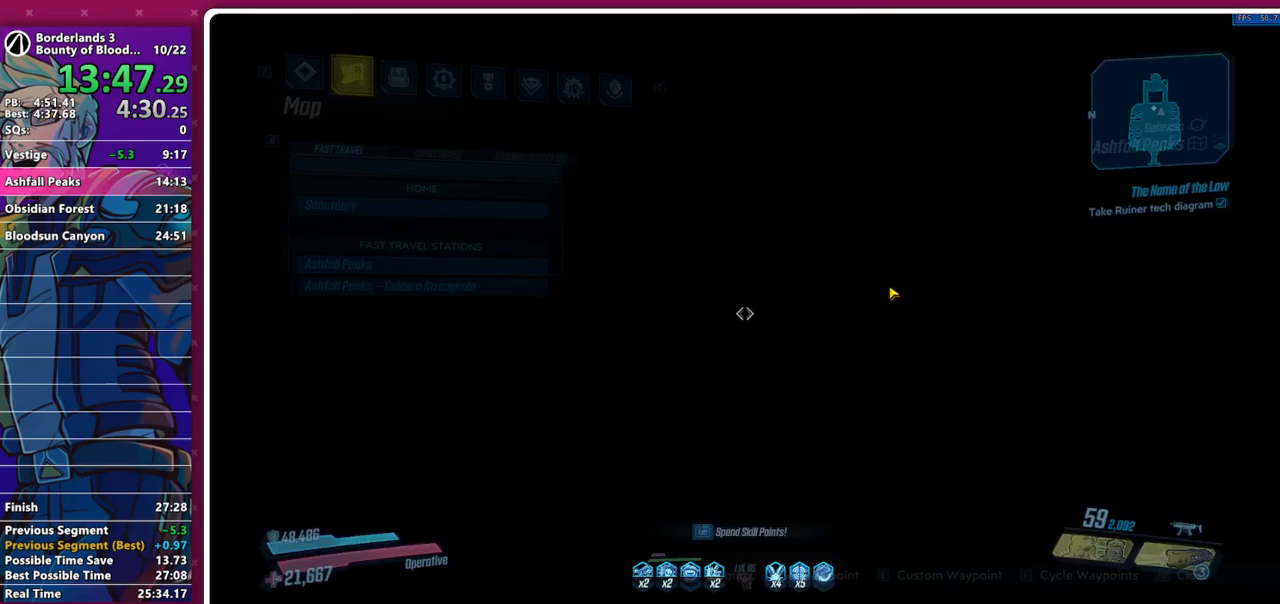
{"keys": [], "mouse": [], "events": []}
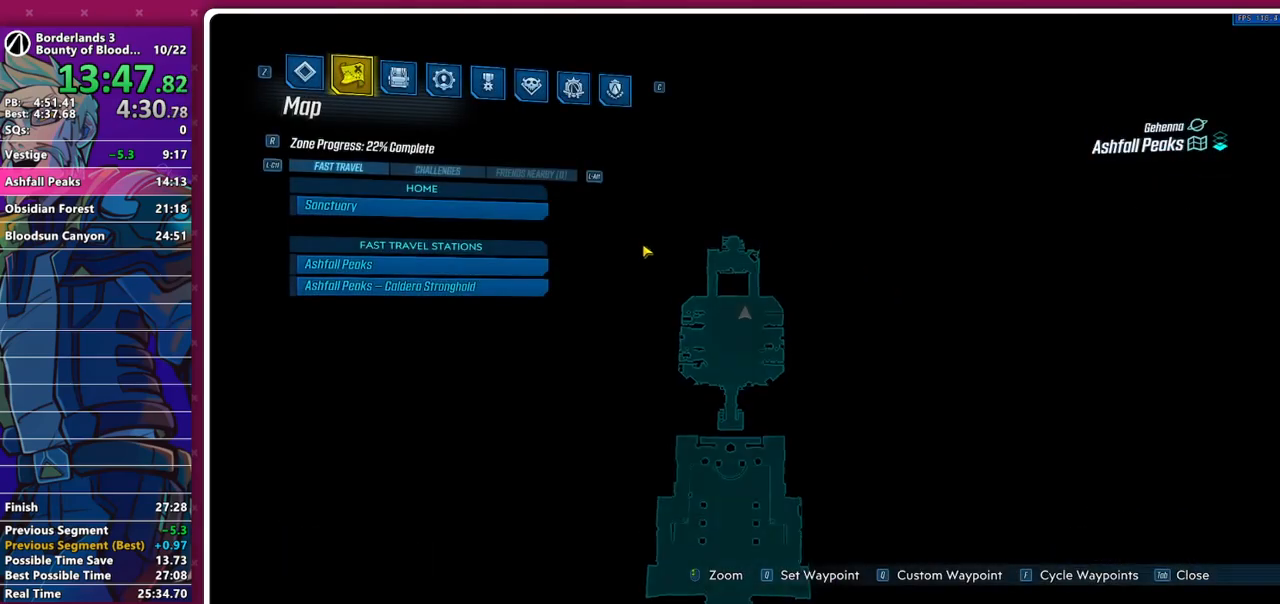
{"keys": [], "mouse": [], "events": [[267, "x", "down"], [367, "x", "up"], [417, "x", "down"], [450, "x", "up"]]}
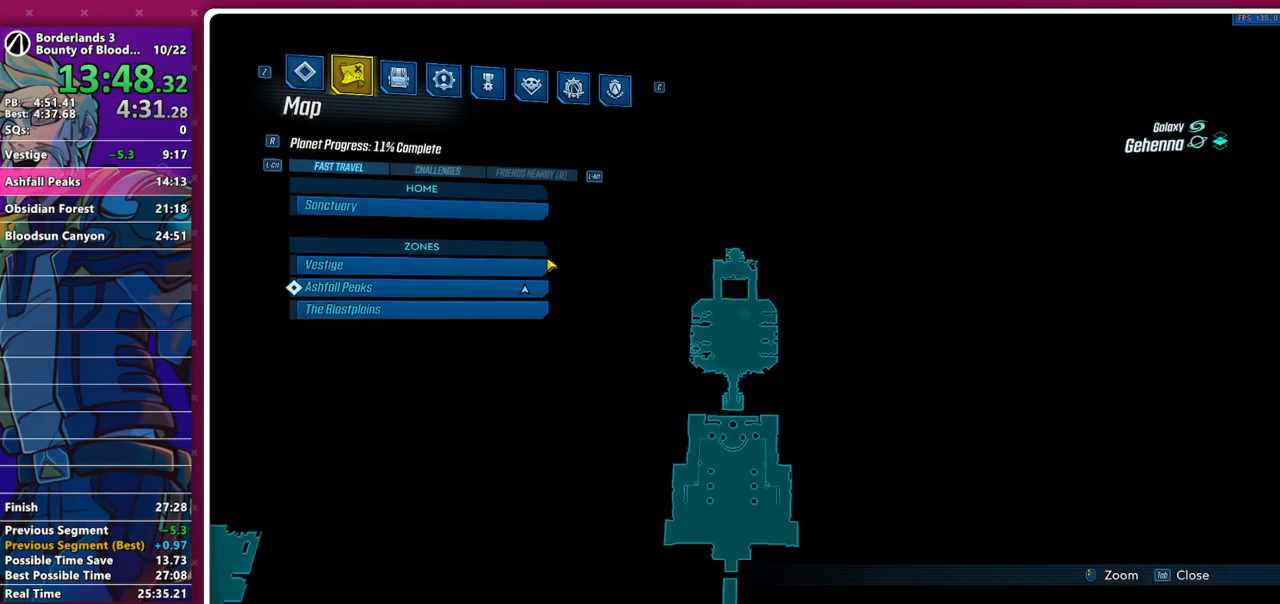
{"keys": [], "mouse": ["left"], "events": [[50, "x", "down"], [100, "x", "up"], [433, "mouse_left", "down"]]}
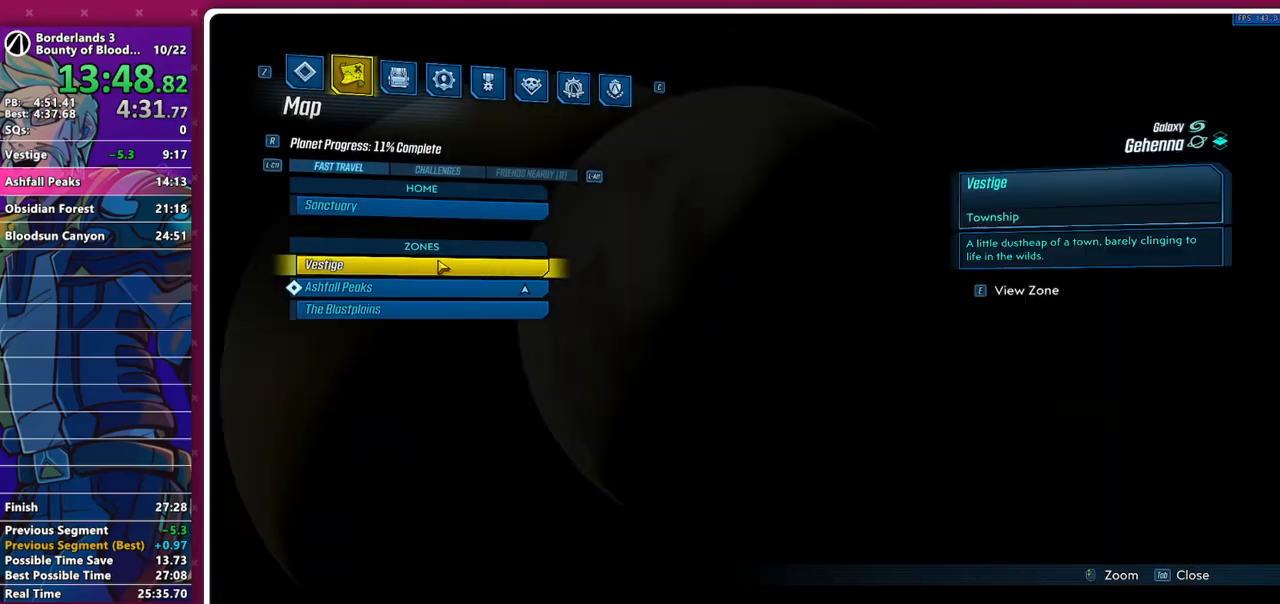
{"keys": [], "mouse": ["left"], "events": [[67, "mouse_left", "up"], [117, "mouse_left", "down"], [167, "mouse_left", "up"], [200, "mouse_left", "down"], [250, "mouse_left", "up"], [450, "mouse_left", "down"]]}
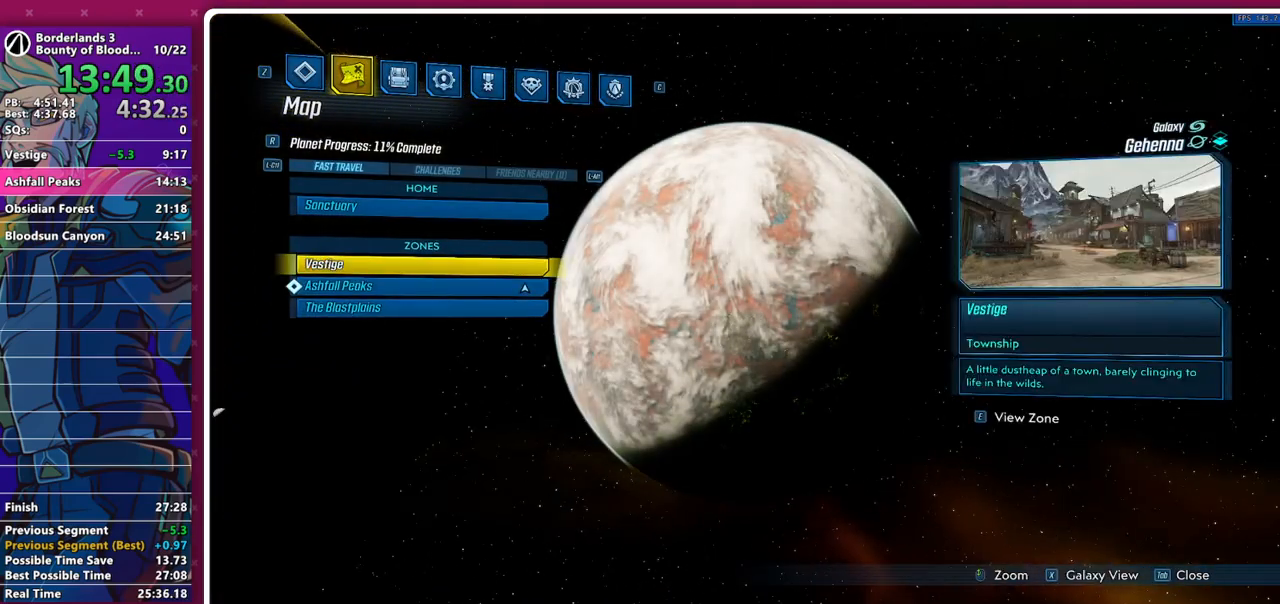
{"keys": [], "mouse": [], "events": [[33, "mouse_left", "up"], [83, "mouse_left", "down"], [133, "mouse_left", "up"], [183, "mouse_left", "down"], [367, "mouse_left", "up"]]}
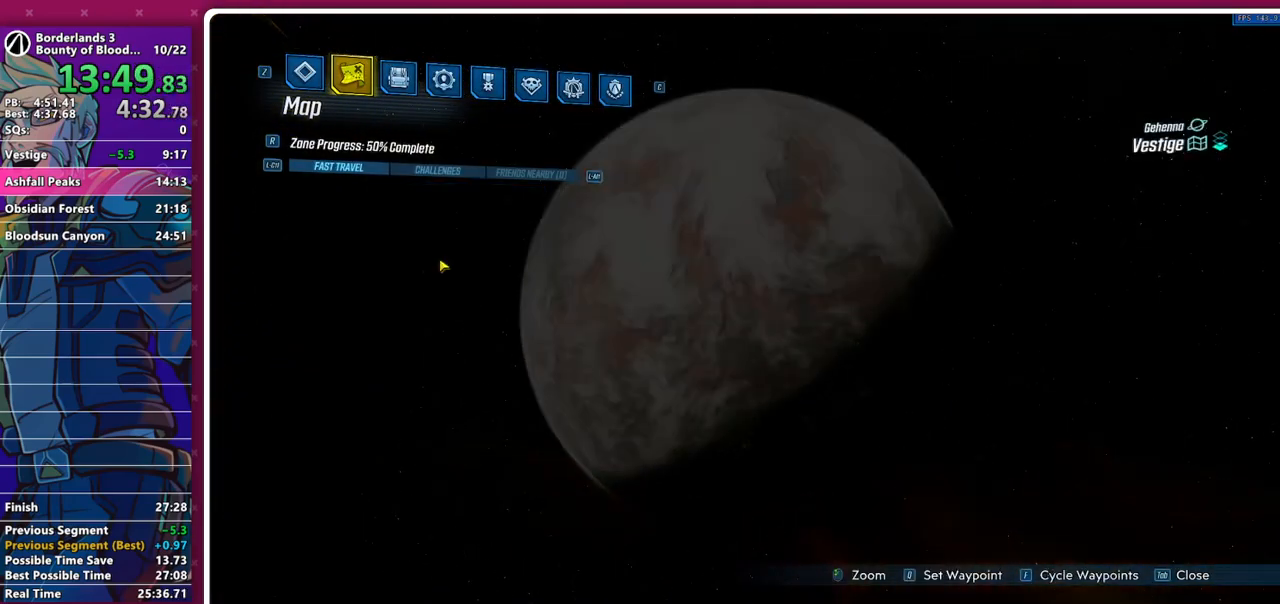
{"keys": [], "mouse": [], "events": []}
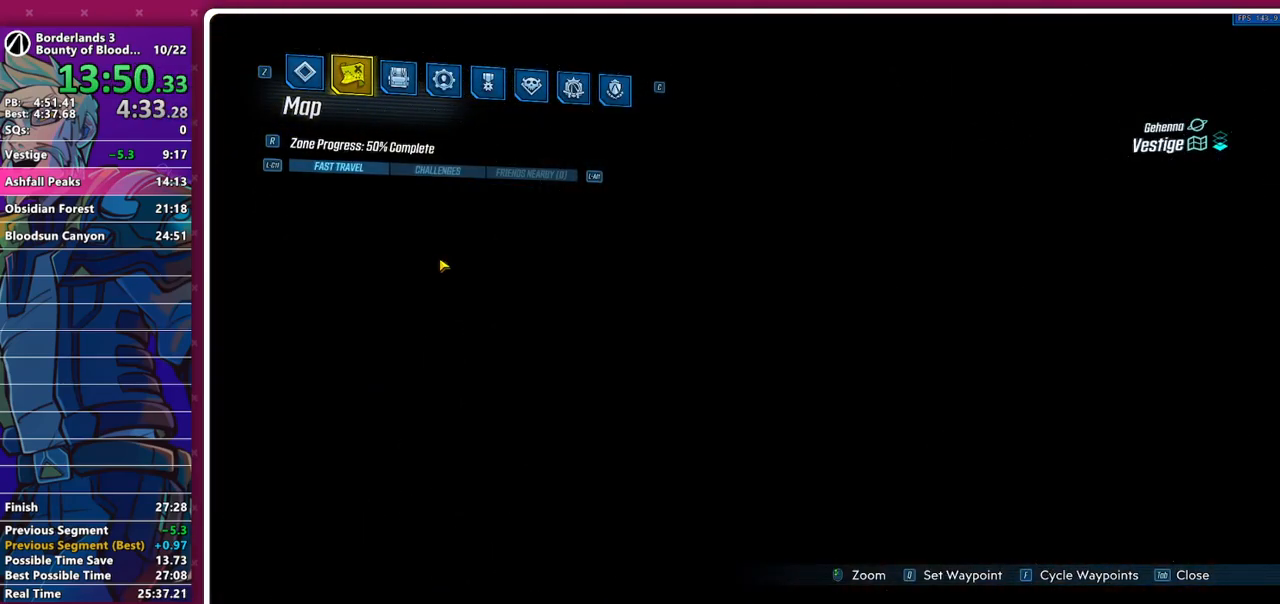
{"keys": [], "mouse": [], "events": []}
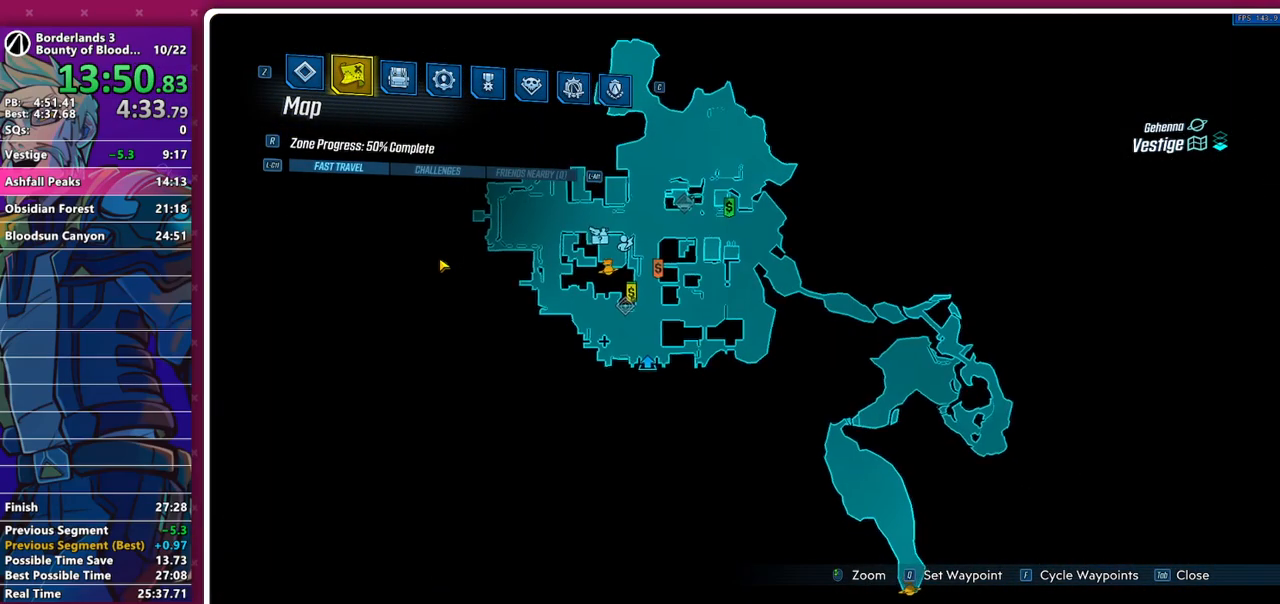
{"keys": ["e"], "mouse": [], "events": [[217, "e", "down"]]}
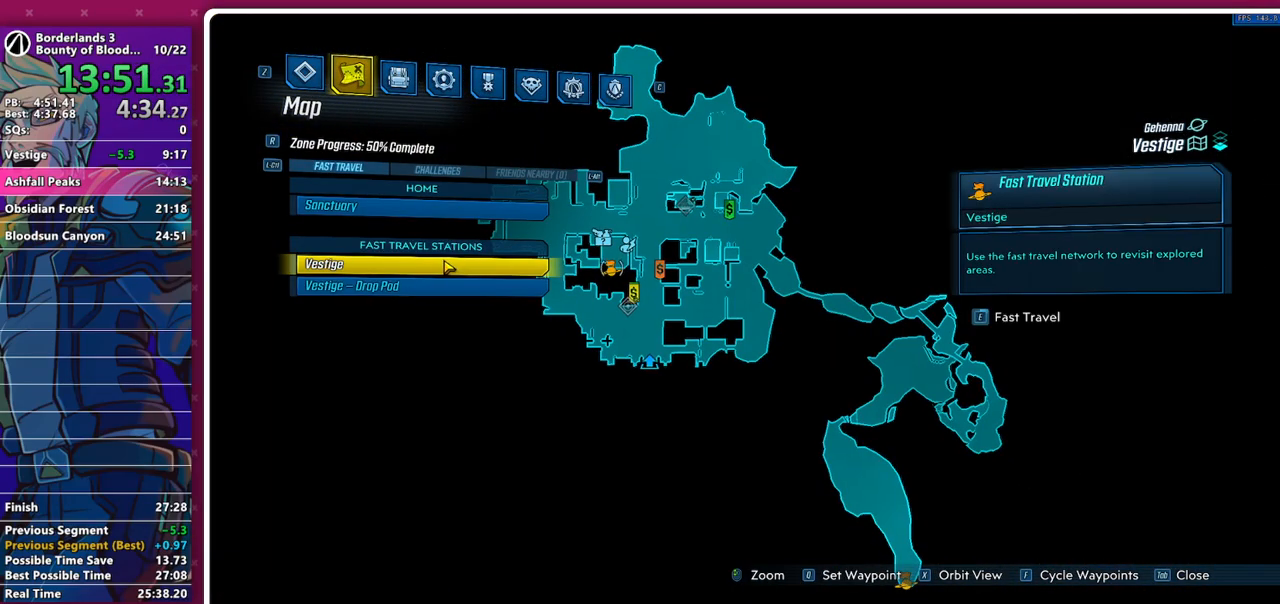
{"keys": ["e"], "mouse": [], "events": []}
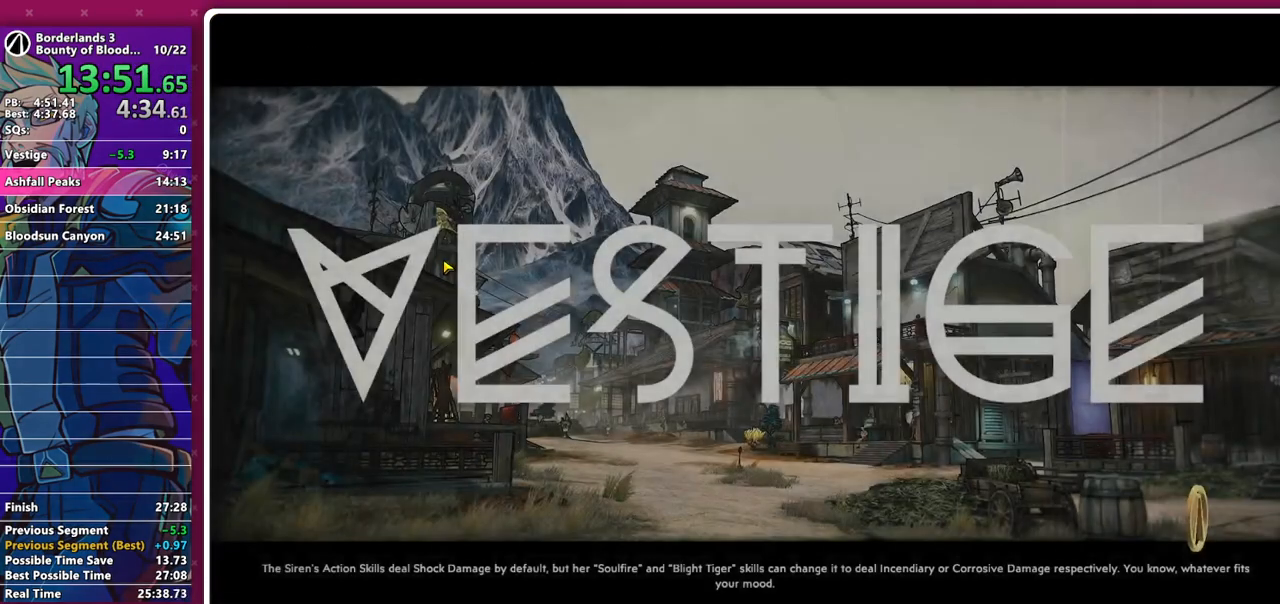
{"keys": [], "mouse": [], "events": [[167, "e", "up"]]}